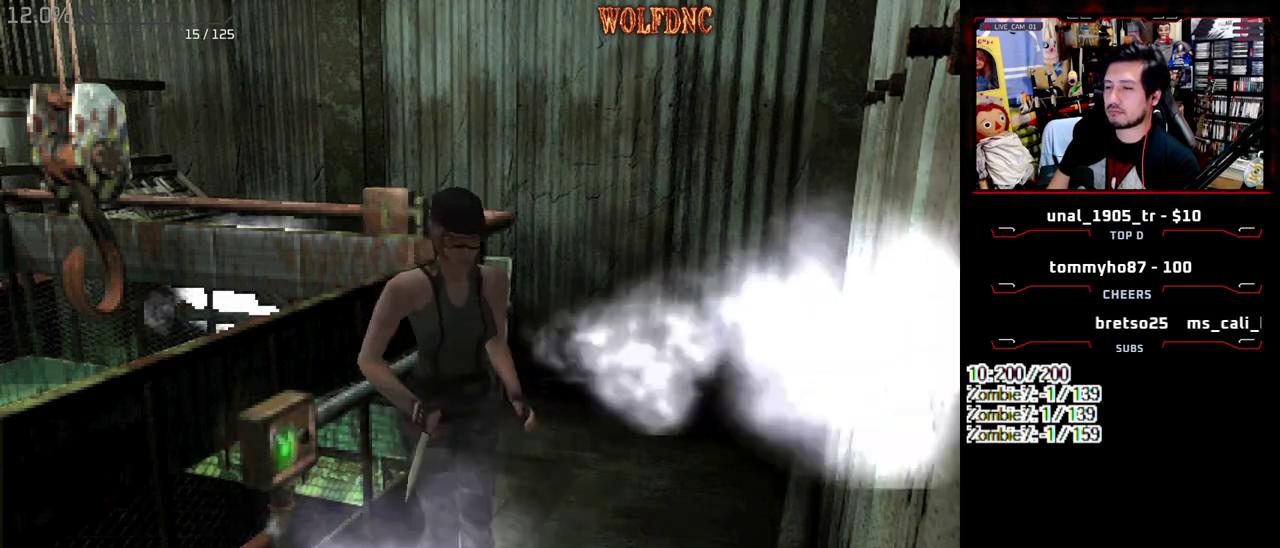
Gameplay with a controller (PlayStation layout); each line is a JSON object with the inputs held at the frame after it. "events" lists button and stick changes between this image and that frame as [ms after this image, input, new state], when the widget could be followed in between. Not read: L3 R3 other_buttons.
{"buttons": [], "events": [[300, "CROSS", "up"], [300, "DPAD_DOWN", "up"], [350, "R1", "up"]]}
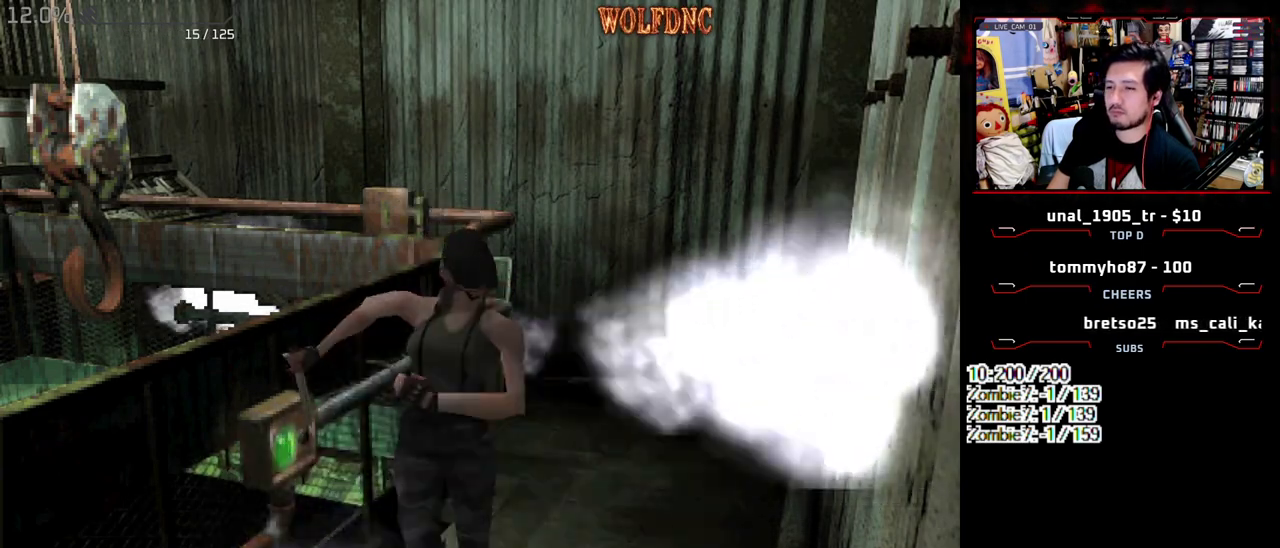
{"buttons": ["DPAD_UP"], "events": [[417, "DPAD_UP", "down"]]}
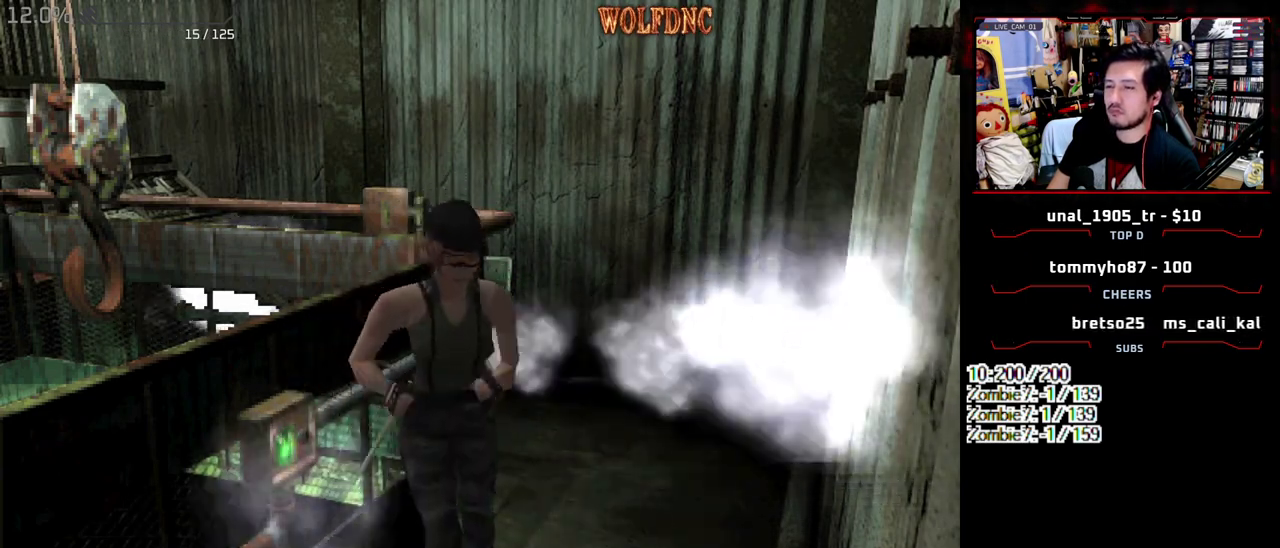
{"buttons": ["SQUARE", "DPAD_UP"], "events": [[17, "SQUARE", "down"], [250, "DPAD_RIGHT", "down"], [483, "DPAD_RIGHT", "up"]]}
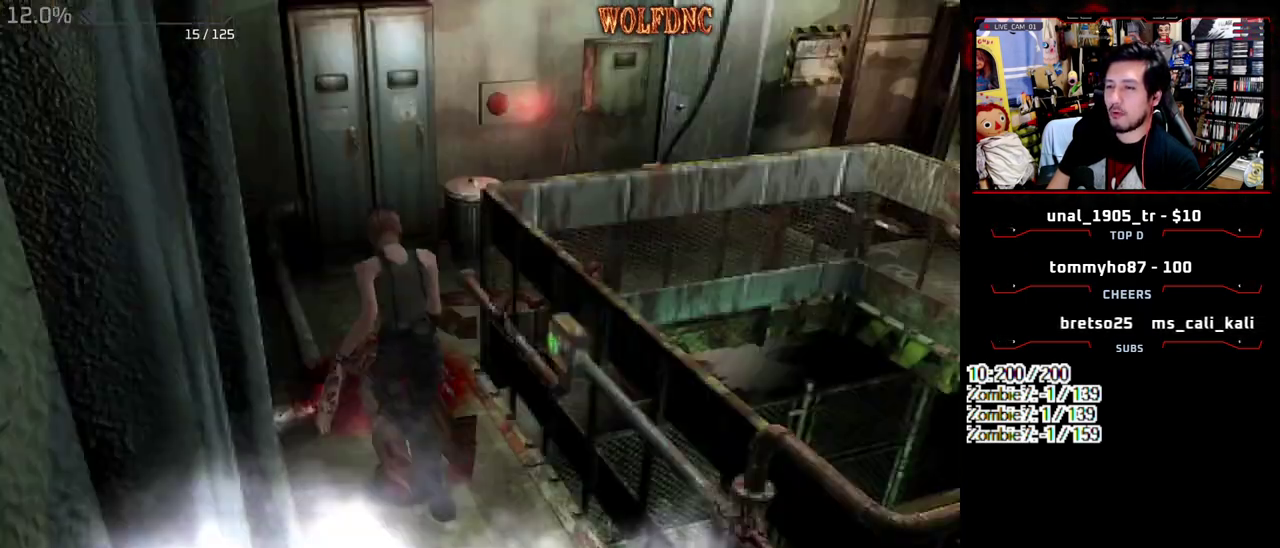
{"buttons": [], "events": [[33, "CIRCLE", "down"], [33, "DPAD_UP", "up"], [67, "SQUARE", "up"], [167, "CIRCLE", "up"]]}
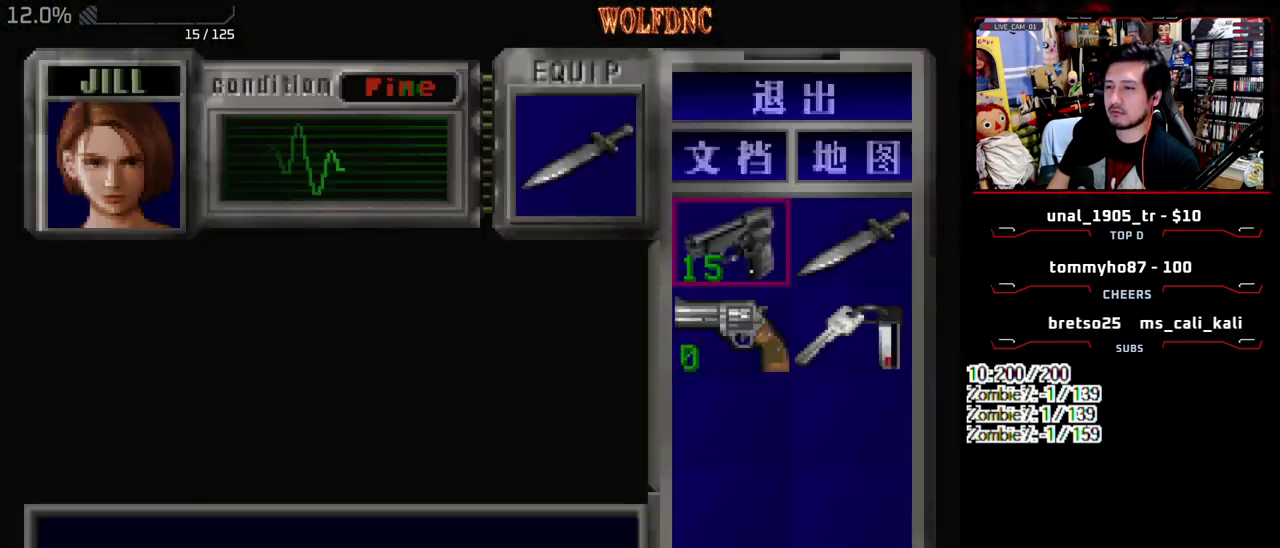
{"buttons": ["CROSS", "DPAD_UP"], "events": [[83, "CIRCLE", "down"], [133, "CIRCLE", "up"], [317, "DPAD_RIGHT", "down"], [417, "CROSS", "down"], [417, "DPAD_UP", "down"], [467, "DPAD_RIGHT", "up"]]}
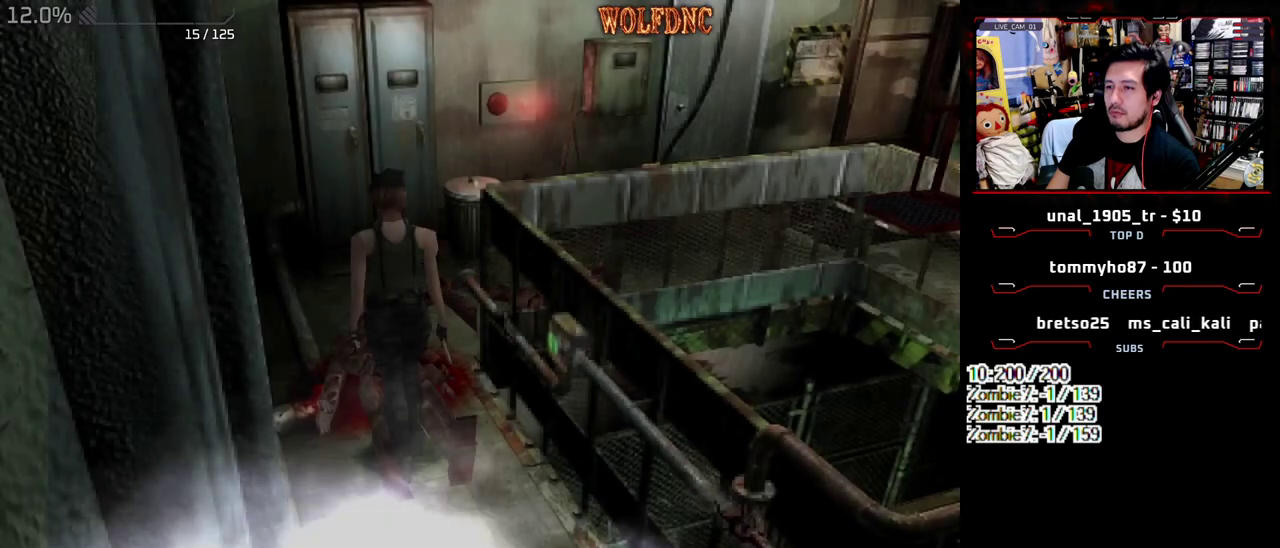
{"buttons": ["CROSS", "DPAD_UP", "DPAD_LEFT"], "events": [[17, "CROSS", "up"], [100, "CROSS", "down"], [150, "CROSS", "up"], [150, "DPAD_RIGHT", "down"], [200, "CROSS", "down"], [283, "CROSS", "up"], [283, "DPAD_RIGHT", "up"], [333, "CROSS", "down"], [433, "CROSS", "up"], [433, "DPAD_LEFT", "down"], [483, "CROSS", "down"]]}
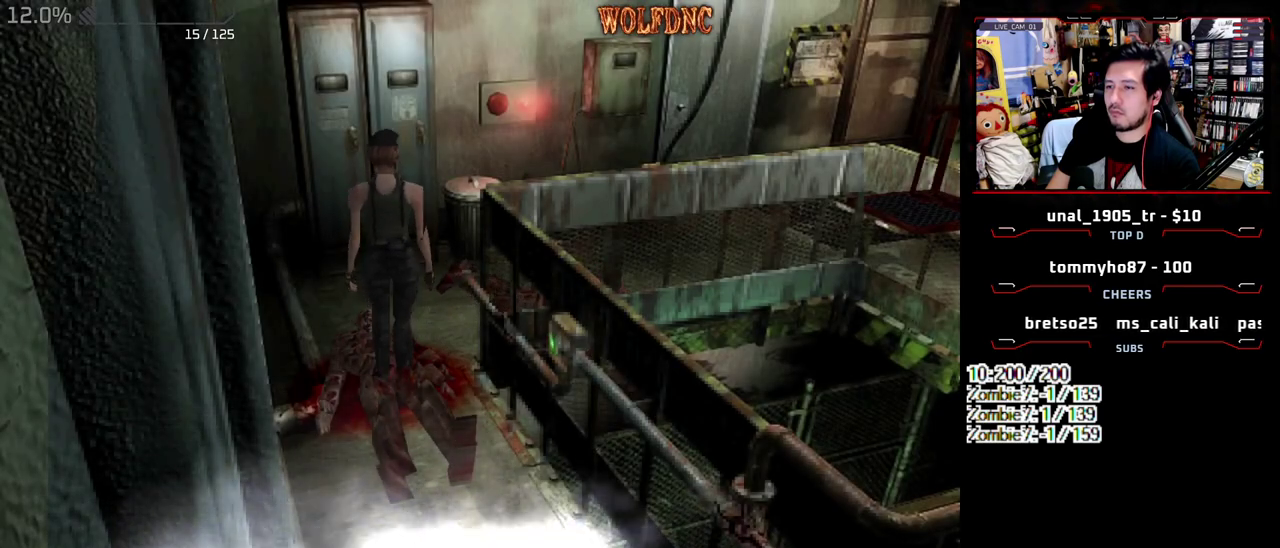
{"buttons": ["CROSS", "DPAD_DOWN"], "events": [[67, "CROSS", "up"], [117, "CROSS", "down"], [117, "DPAD_UP", "up"], [217, "DPAD_DOWN", "down"], [350, "DPAD_LEFT", "up"]]}
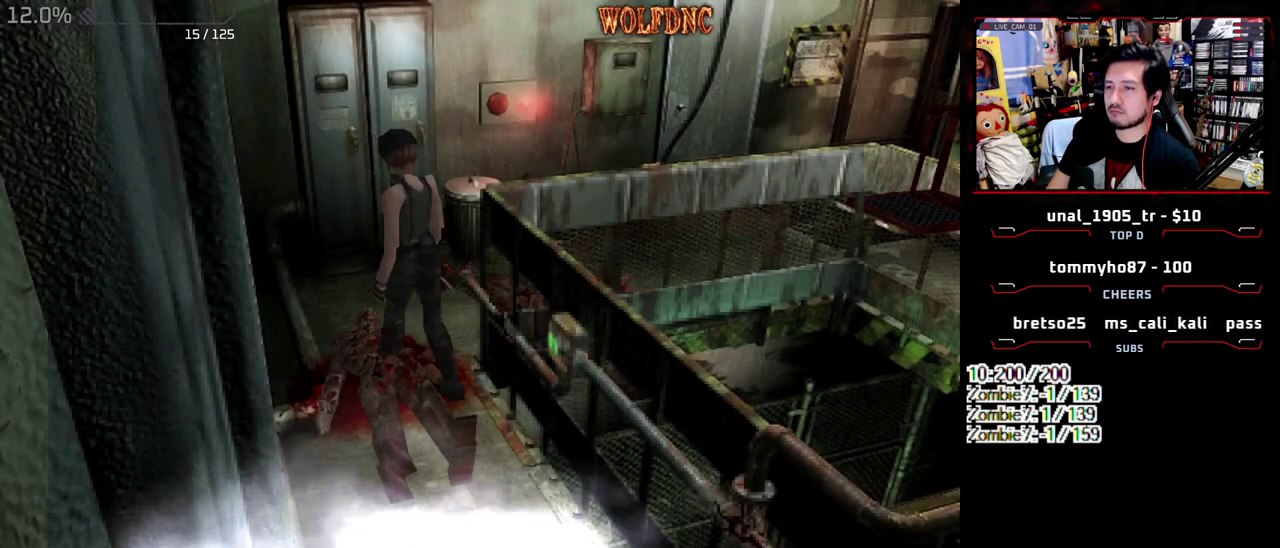
{"buttons": ["CROSS", "DPAD_UP"], "events": [[33, "CROSS", "up"], [33, "DPAD_DOWN", "up"], [83, "CROSS", "down"], [83, "DPAD_UP", "down"], [183, "CROSS", "up"], [317, "DPAD_RIGHT", "down"], [367, "CROSS", "down"], [467, "DPAD_RIGHT", "up"]]}
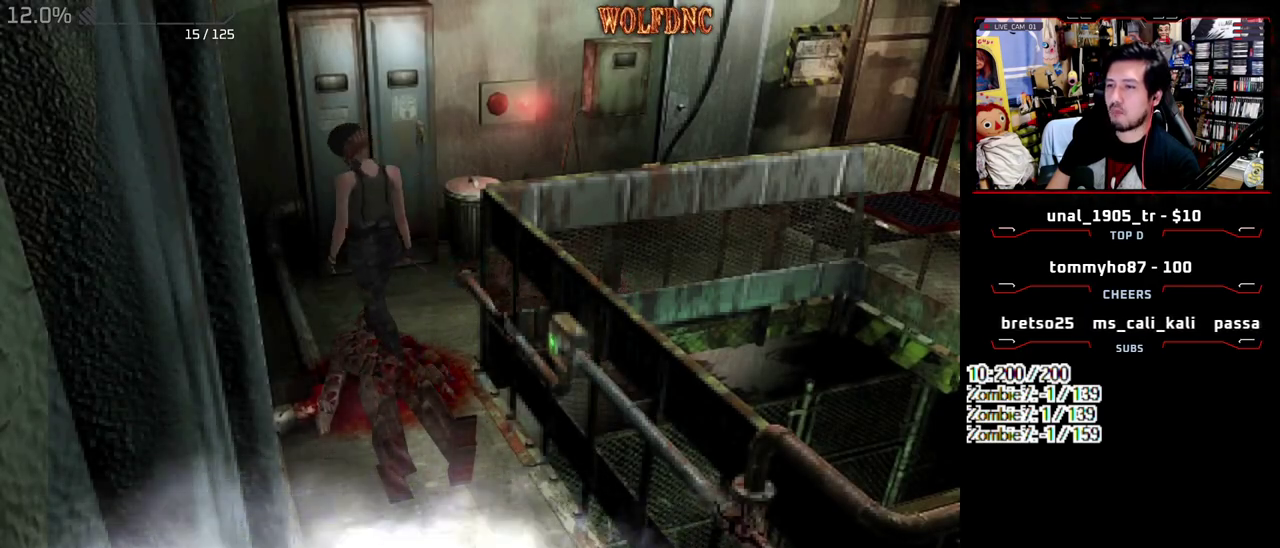
{"buttons": ["SQUARE", "DPAD_UP", "DPAD_RIGHT"], "events": [[100, "SQUARE", "down"], [150, "CROSS", "up"], [200, "CROSS", "down"], [200, "DPAD_RIGHT", "down"], [283, "DPAD_RIGHT", "up"], [333, "CROSS", "up"], [383, "CROSS", "down"], [383, "DPAD_RIGHT", "down"], [483, "CROSS", "up"]]}
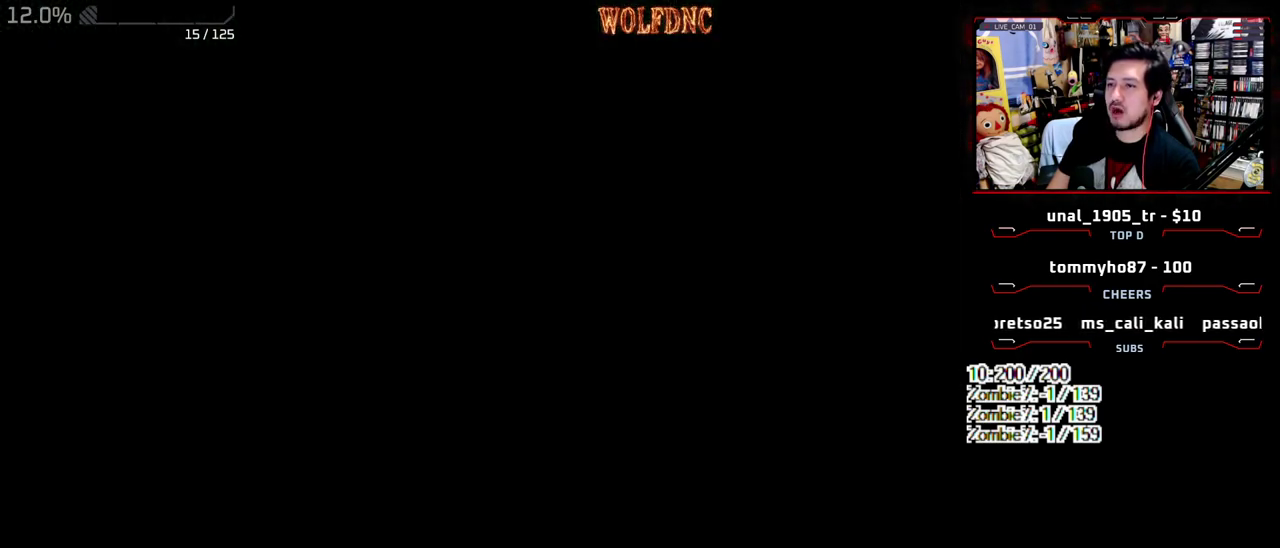
{"buttons": ["CROSS"], "events": [[17, "CROSS", "down"], [117, "CROSS", "up"], [117, "DPAD_RIGHT", "up"], [117, "DPAD_UP", "up"], [167, "SQUARE", "up"], [267, "CROSS", "down"]]}
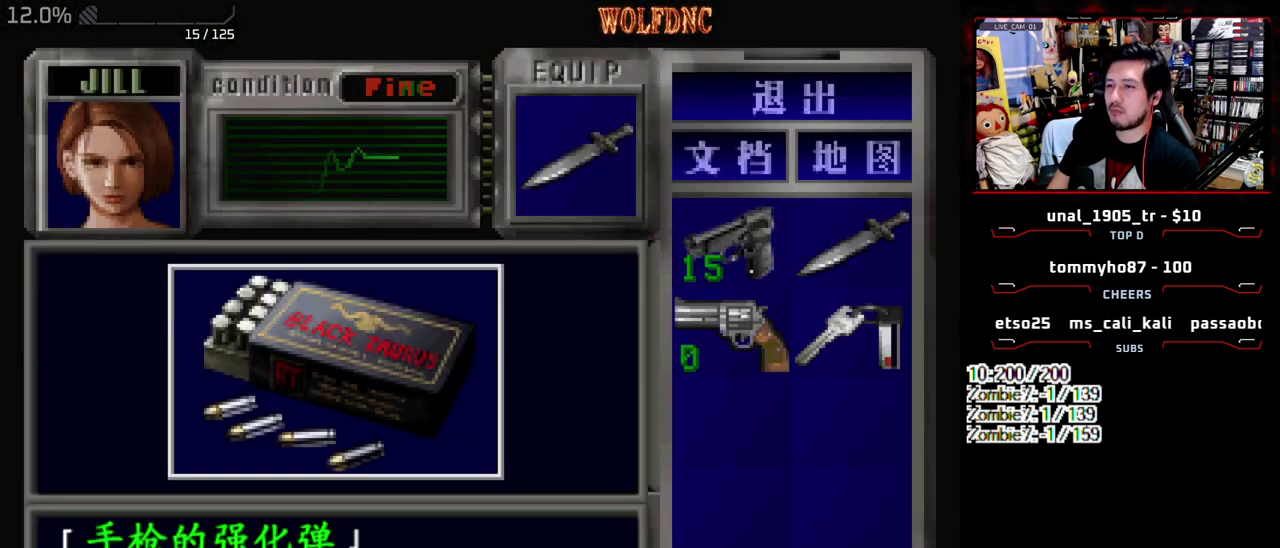
{"buttons": [], "events": [[33, "CROSS", "up"], [83, "CROSS", "down"], [183, "CROSS", "up"], [233, "CROSS", "down"], [467, "CROSS", "up"]]}
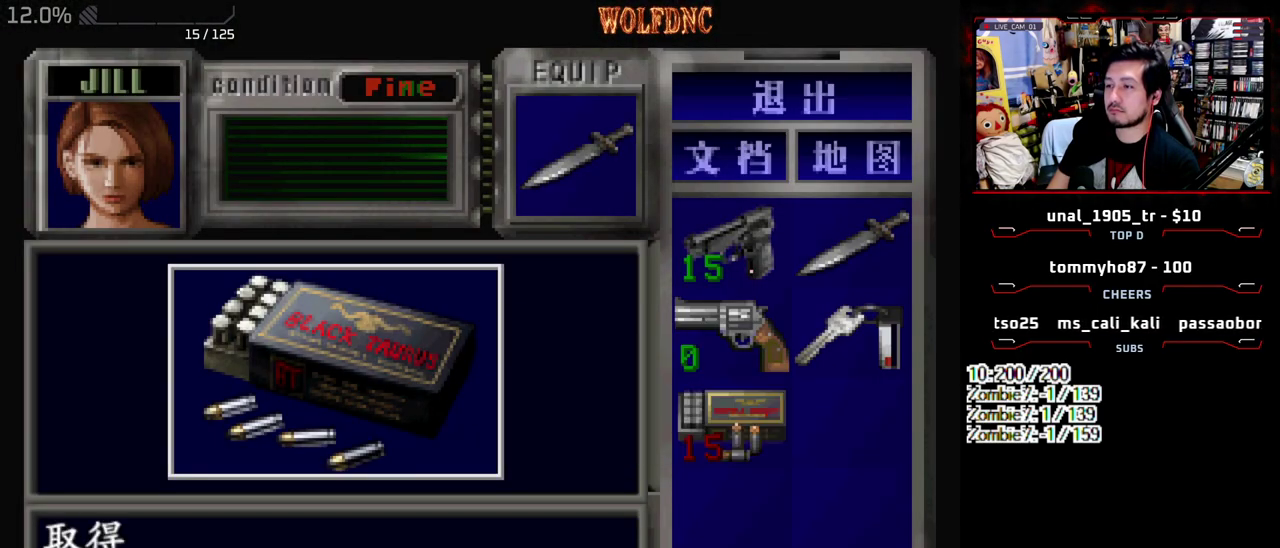
{"buttons": ["SQUARE", "DPAD_UP", "DPAD_RIGHT"], "events": [[17, "CROSS", "down"], [150, "SQUARE", "down"], [200, "CROSS", "up"], [250, "CROSS", "down"], [333, "CROSS", "up"], [333, "DPAD_RIGHT", "down"], [383, "CROSS", "down"], [433, "DPAD_UP", "down"], [483, "CROSS", "up"]]}
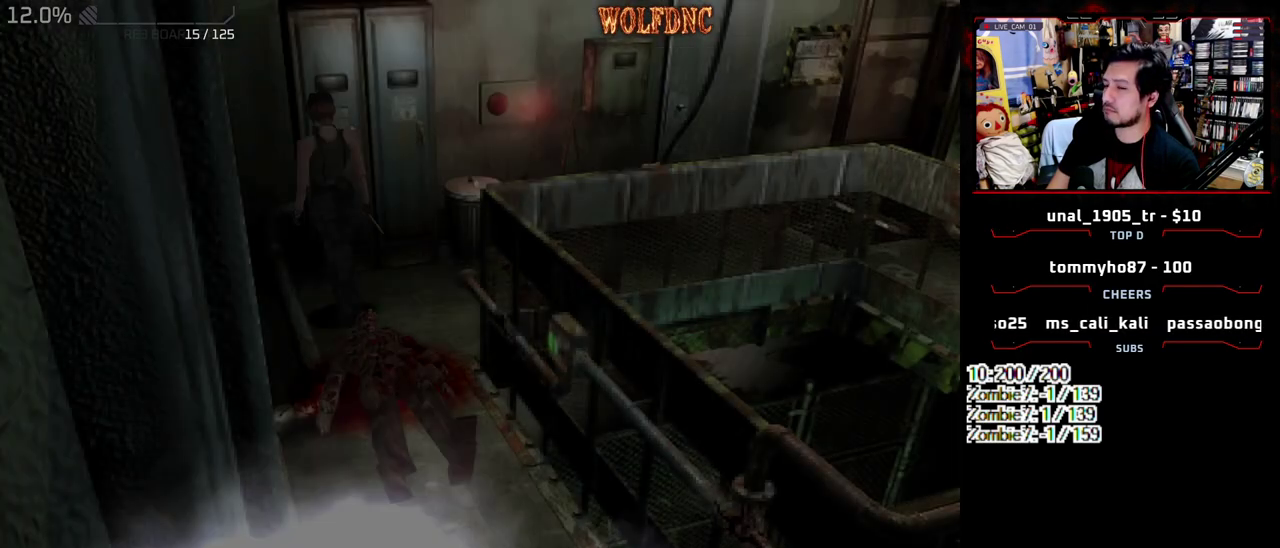
{"buttons": ["DPAD_UP", "DPAD_RIGHT"], "events": [[33, "CROSS", "down"], [33, "DPAD_UP", "up"], [67, "SQUARE", "up"], [117, "DPAD_UP", "down"], [217, "CROSS", "up"], [217, "DPAD_UP", "up"], [267, "CROSS", "down"], [267, "DPAD_UP", "down"], [350, "CROSS", "up"], [400, "CROSS", "down"], [400, "DPAD_UP", "up"], [450, "DPAD_UP", "down"], [500, "CROSS", "up"]]}
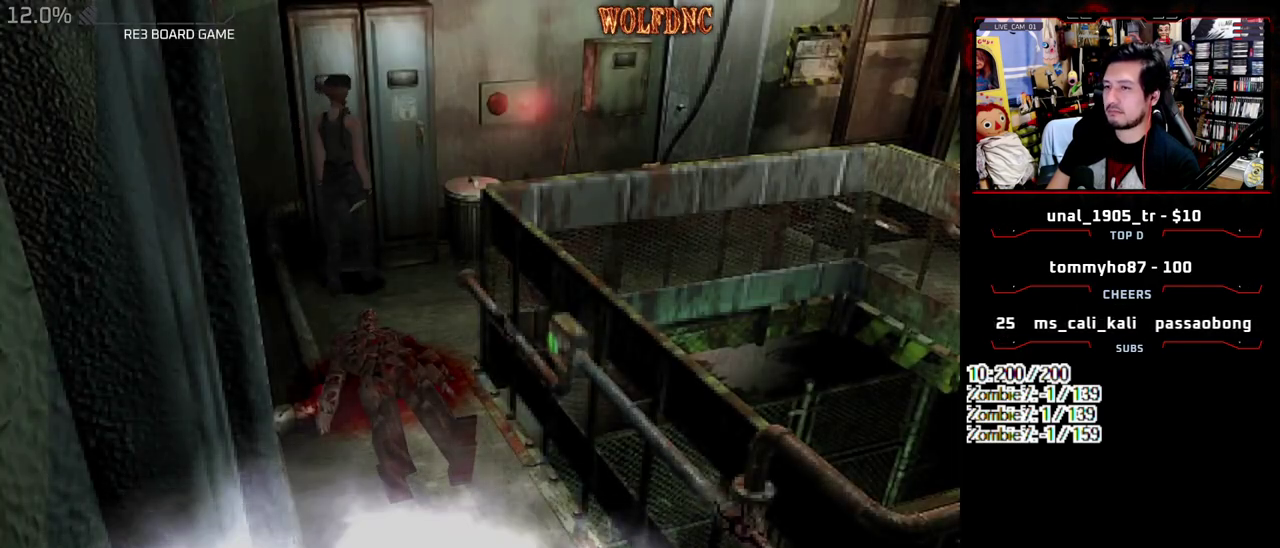
{"buttons": ["CROSS"], "events": [[33, "CROSS", "down"], [83, "DPAD_UP", "up"], [133, "CROSS", "up"], [183, "CROSS", "down"], [183, "DPAD_UP", "down"], [233, "CROSS", "up"], [233, "DPAD_RIGHT", "up"], [283, "DPAD_UP", "up"], [317, "CROSS", "down"]]}
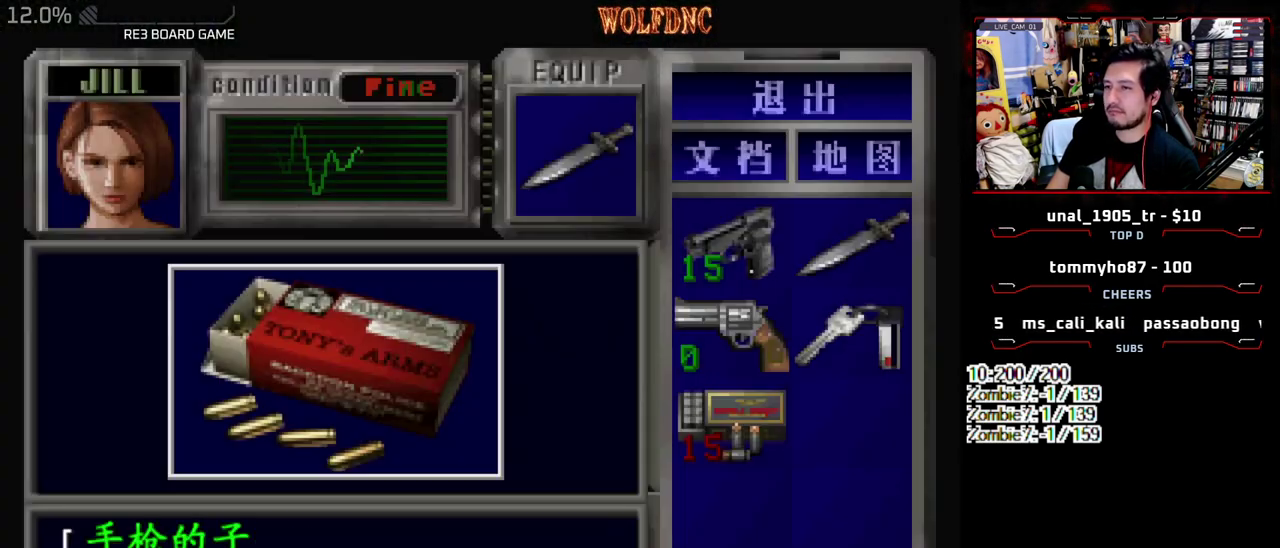
{"buttons": [], "events": [[200, "CROSS", "up"], [283, "CROSS", "down"], [333, "CROSS", "up"], [383, "CROSS", "down"], [483, "CROSS", "up"]]}
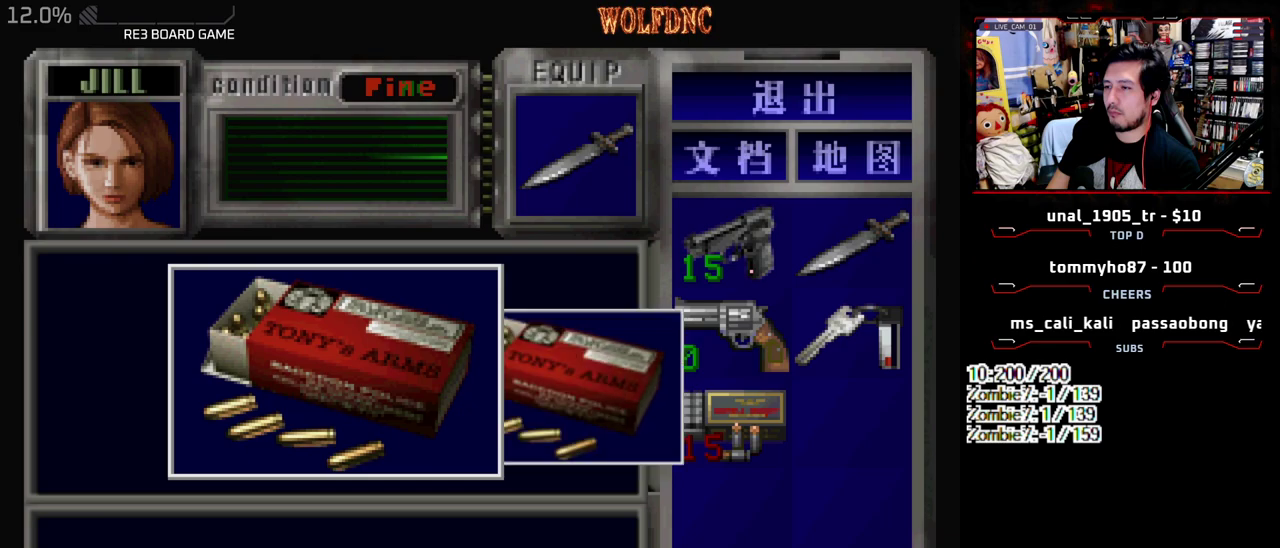
{"buttons": [], "events": [[17, "CROSS", "down"], [267, "SQUARE", "down"], [350, "CROSS", "up"], [400, "CROSS", "down"], [450, "SQUARE", "up"], [500, "CROSS", "up"]]}
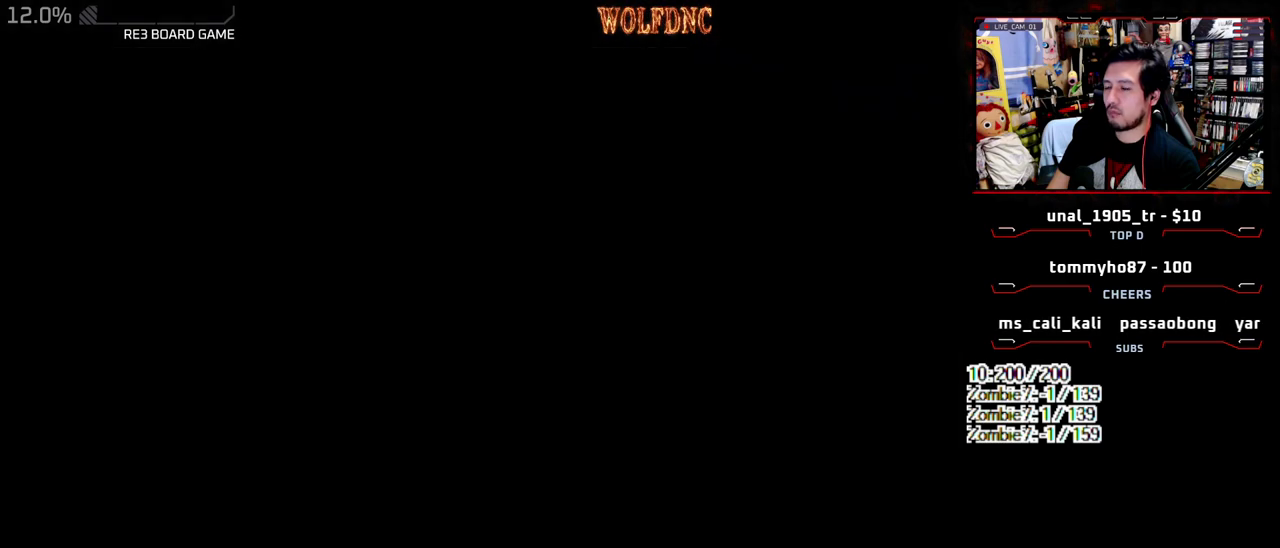
{"buttons": ["CROSS", "SQUARE", "DPAD_UP", "DPAD_RIGHT"], "events": [[33, "CROSS", "down"], [33, "DPAD_UP", "down"], [33, "SQUARE", "down"], [133, "CROSS", "up"], [233, "CROSS", "down"], [233, "DPAD_RIGHT", "down"], [317, "CROSS", "up"], [417, "CROSS", "down"]]}
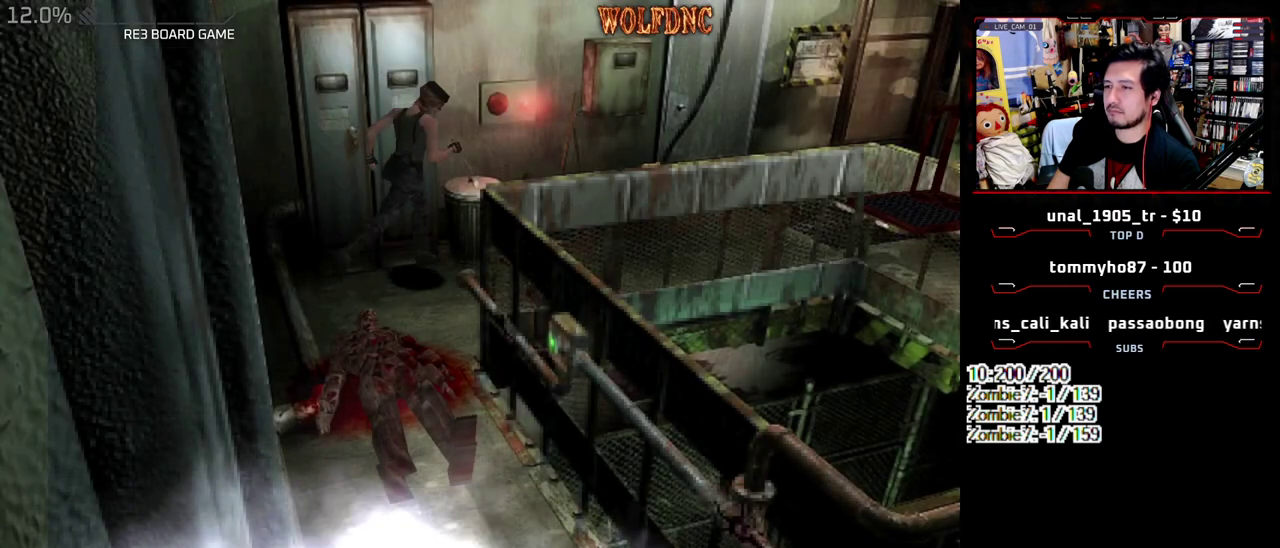
{"buttons": ["CROSS", "SQUARE", "DPAD_UP", "DPAD_LEFT"], "events": [[17, "DPAD_RIGHT", "up"], [200, "CROSS", "up"], [250, "DPAD_RIGHT", "down"], [283, "CROSS", "down"], [383, "CROSS", "up"], [383, "DPAD_RIGHT", "up"], [433, "DPAD_LEFT", "down"], [483, "CROSS", "down"]]}
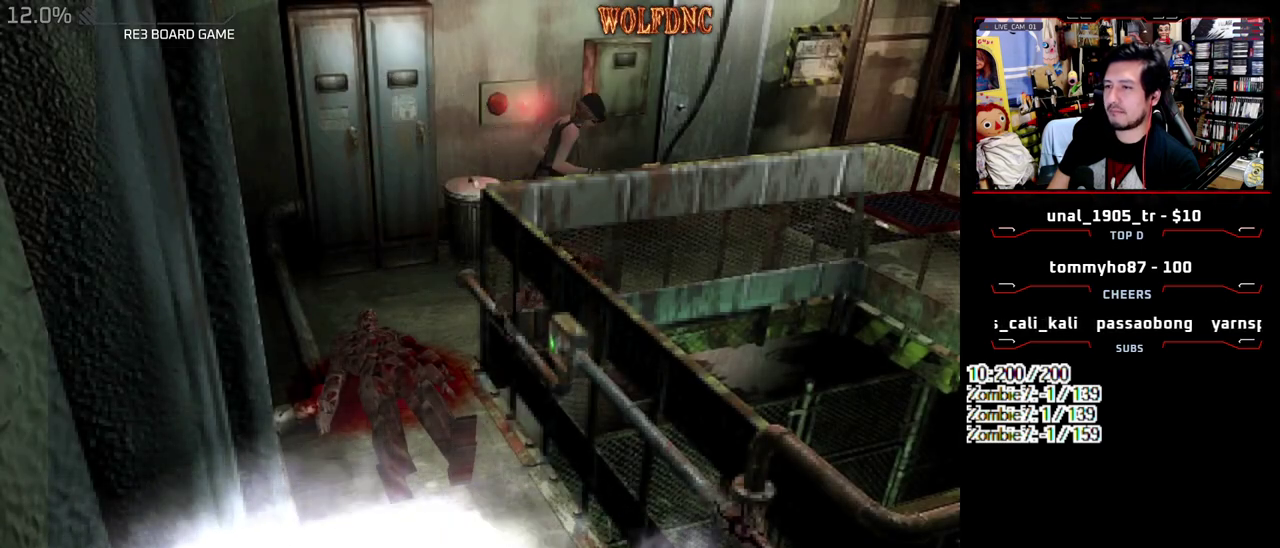
{"buttons": ["SQUARE", "DPAD_UP"], "events": [[117, "CROSS", "up"], [167, "CROSS", "down"], [250, "CROSS", "up"], [250, "DPAD_LEFT", "up"]]}
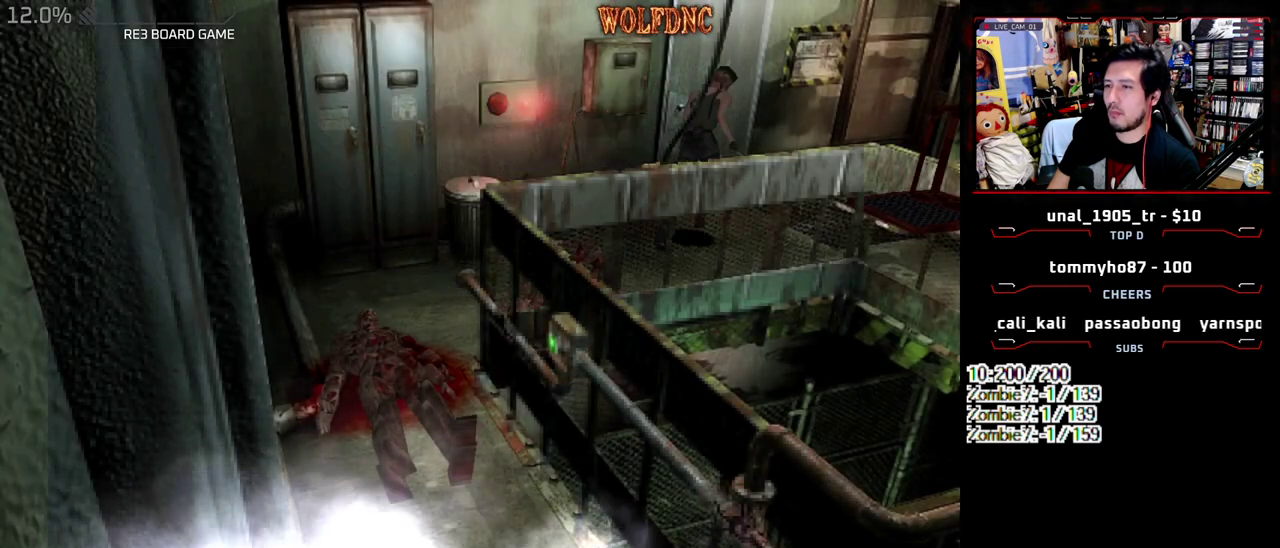
{"buttons": ["CROSS", "DPAD_UP", "DPAD_LEFT"], "events": [[133, "DPAD_UP", "up"], [133, "SQUARE", "up"], [183, "DPAD_LEFT", "down"], [233, "DPAD_UP", "down"], [267, "CROSS", "down"], [417, "CROSS", "up"], [467, "CROSS", "down"]]}
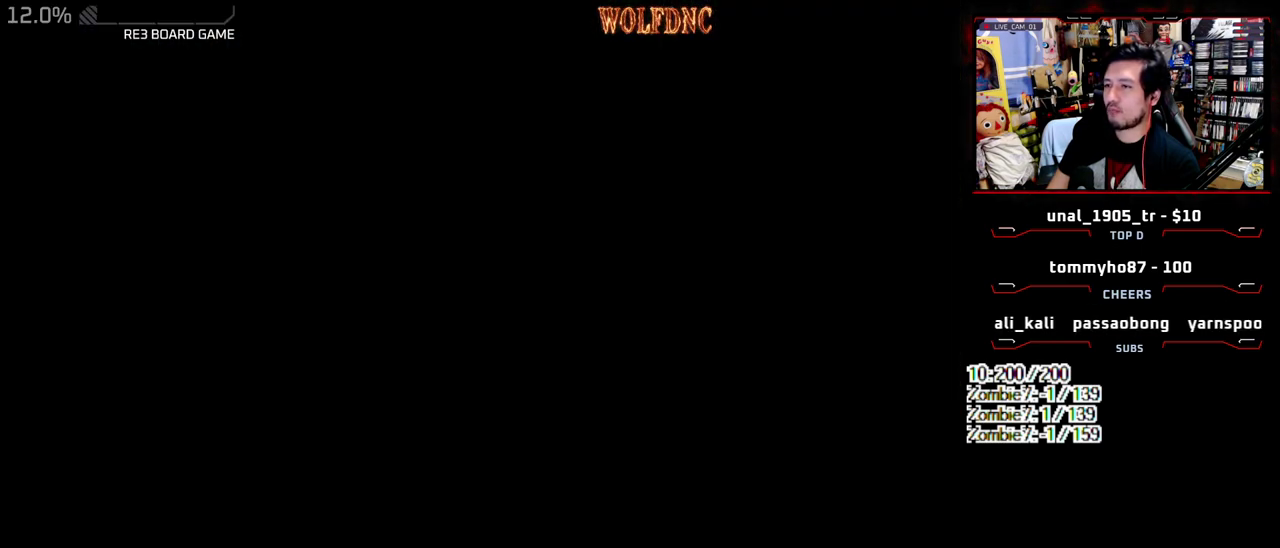
{"buttons": [], "events": [[17, "DPAD_UP", "up"], [100, "CROSS", "up"], [100, "DPAD_LEFT", "up"]]}
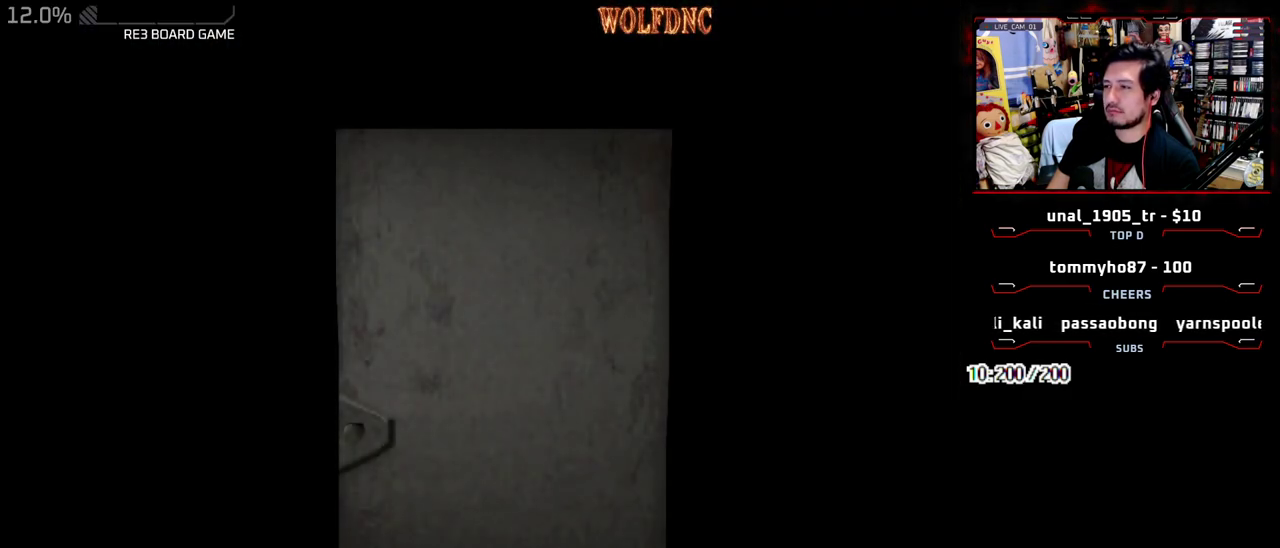
{"buttons": [], "events": []}
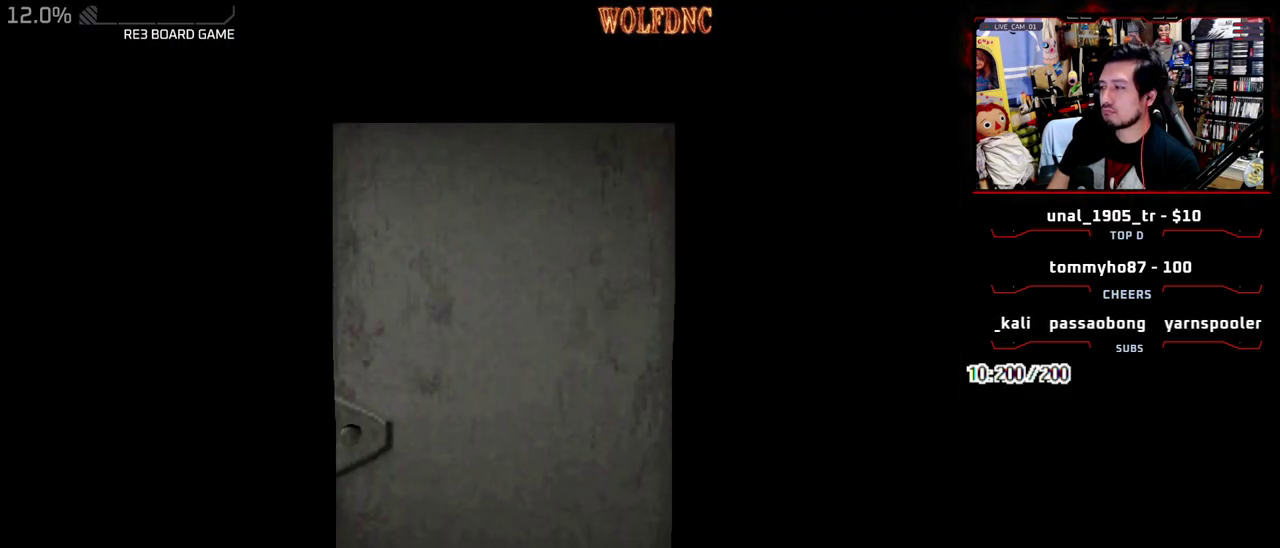
{"buttons": [], "events": []}
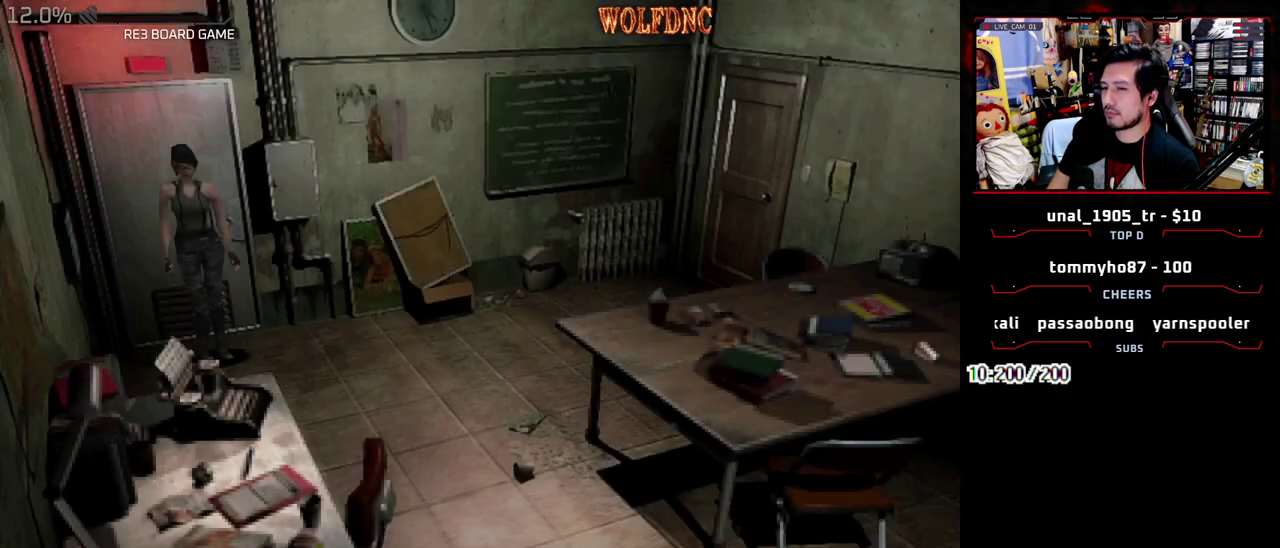
{"buttons": [], "events": [[100, "CIRCLE", "down"], [383, "CIRCLE", "up"]]}
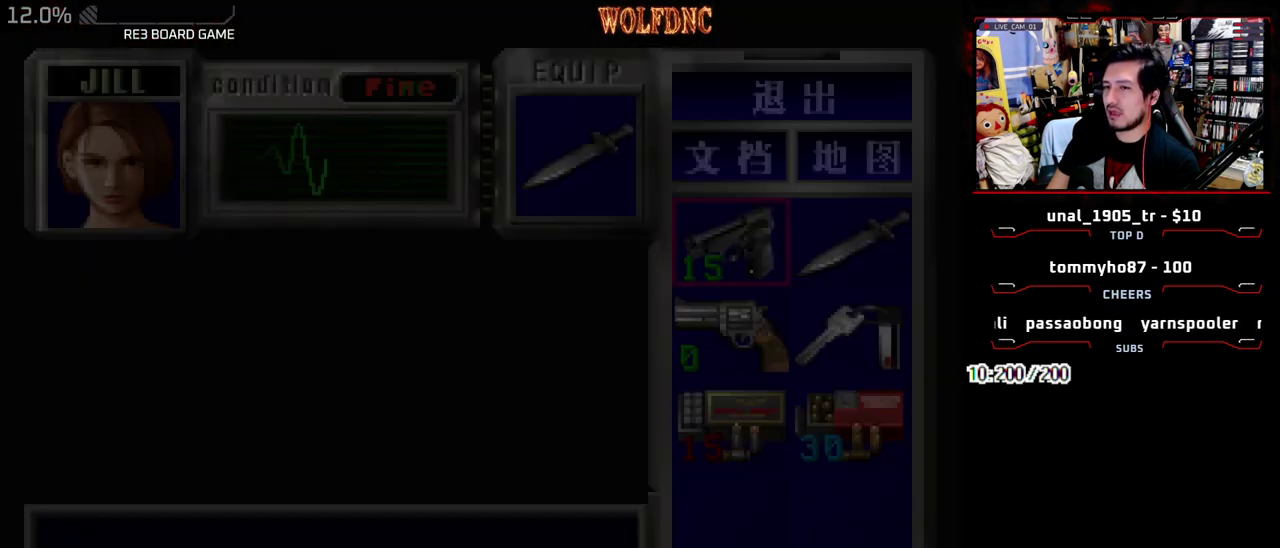
{"buttons": [], "events": [[400, "DPAD_DOWN", "down"], [500, "DPAD_DOWN", "up"]]}
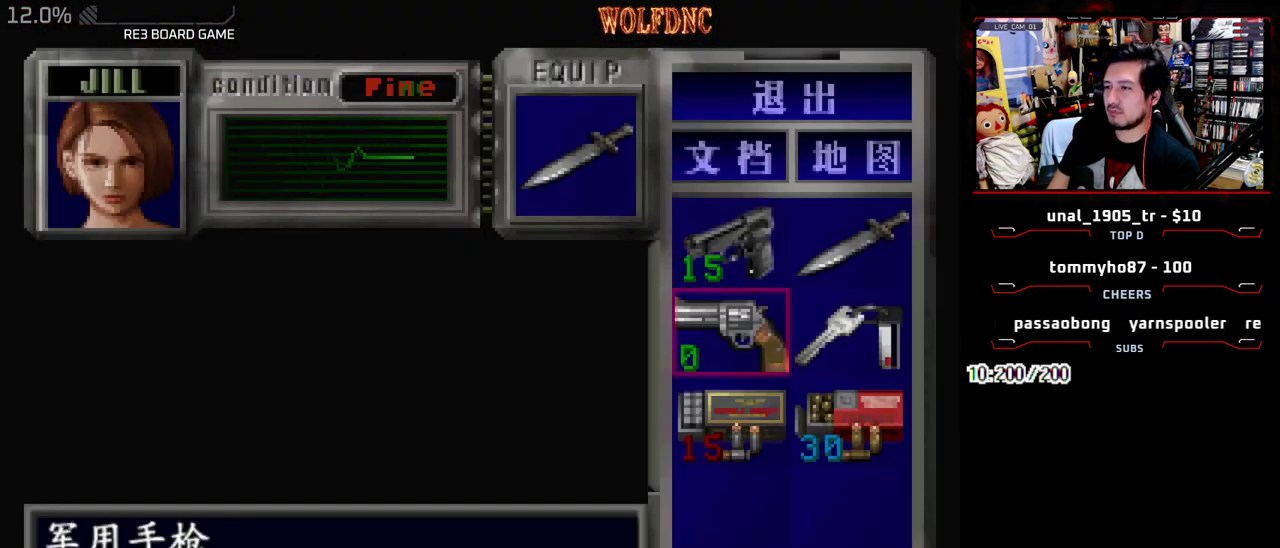
{"buttons": ["DPAD_UP"], "events": [[467, "DPAD_UP", "down"]]}